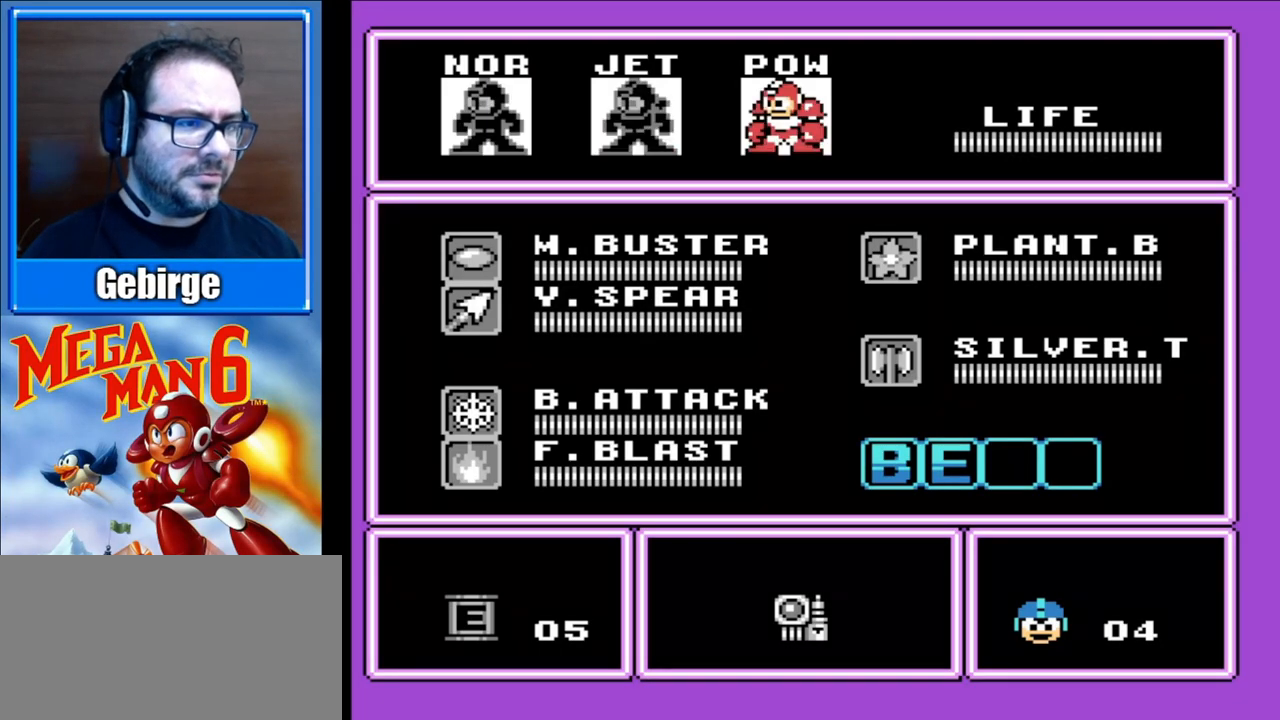
Gameplay with a controller (Nintendo layout); each line is a JSON object with the inputs held at the frame after it. "events" lists button and stick changes between this image and that frame as [ms after this image, input, new state], when the widget could be followed in between. Not read: L3 R3.
{"buttons": [], "events": [[83, "DPAD_RIGHT", "up"], [167, "START", "down"], [350, "START", "up"]]}
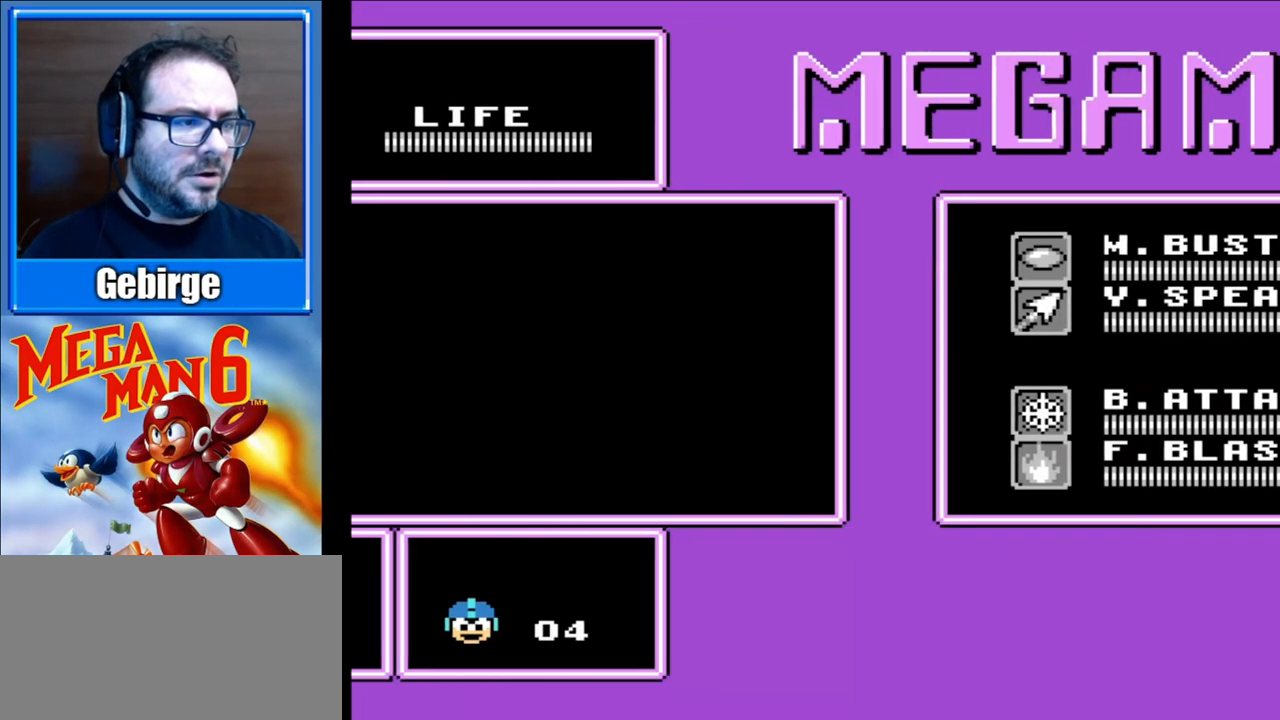
{"buttons": ["START"], "events": [[150, "START", "down"], [317, "START", "up"], [383, "START", "down"]]}
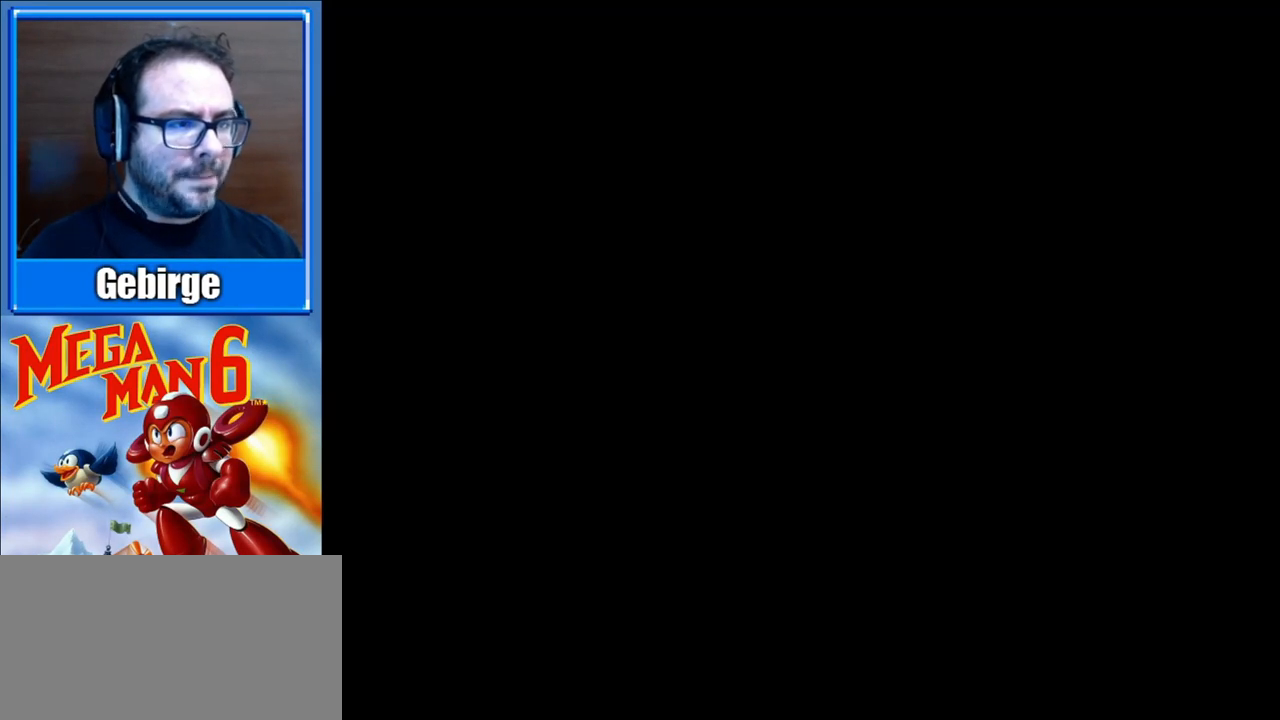
{"buttons": ["B", "DPAD_LEFT"], "events": [[50, "START", "up"], [200, "DPAD_LEFT", "down"], [250, "B", "down"]]}
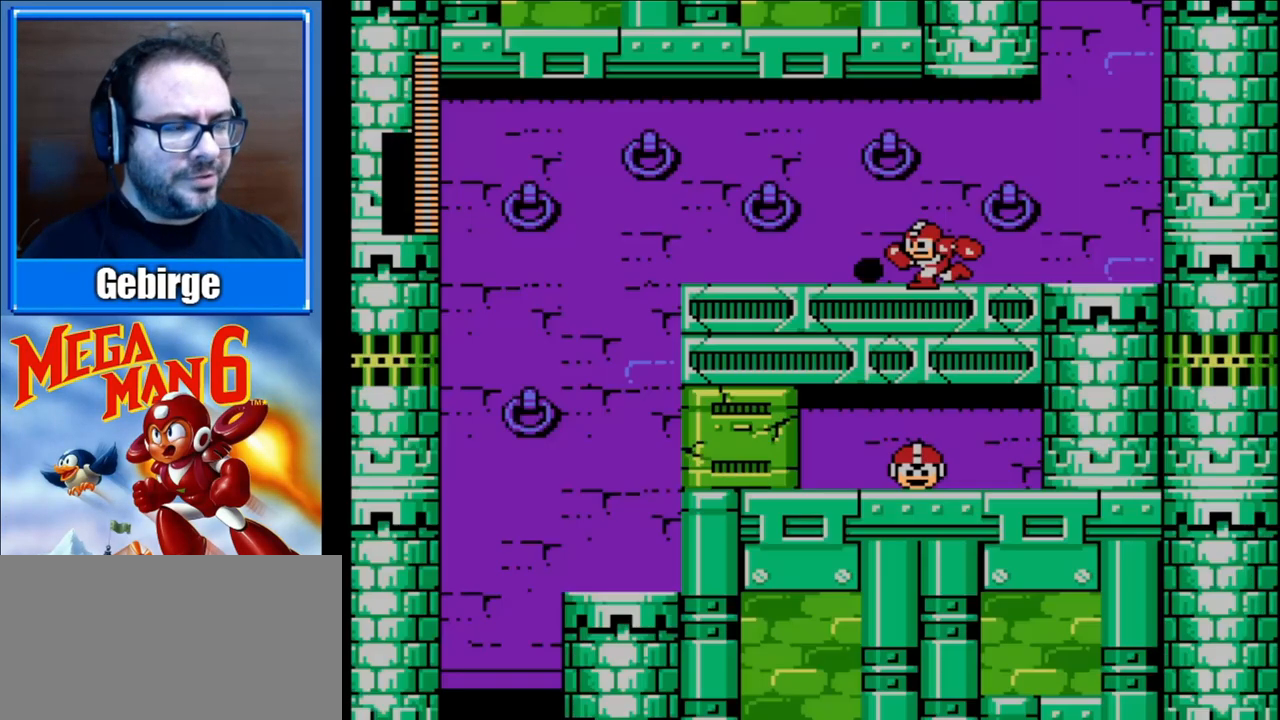
{"buttons": ["B", "DPAD_LEFT"], "events": []}
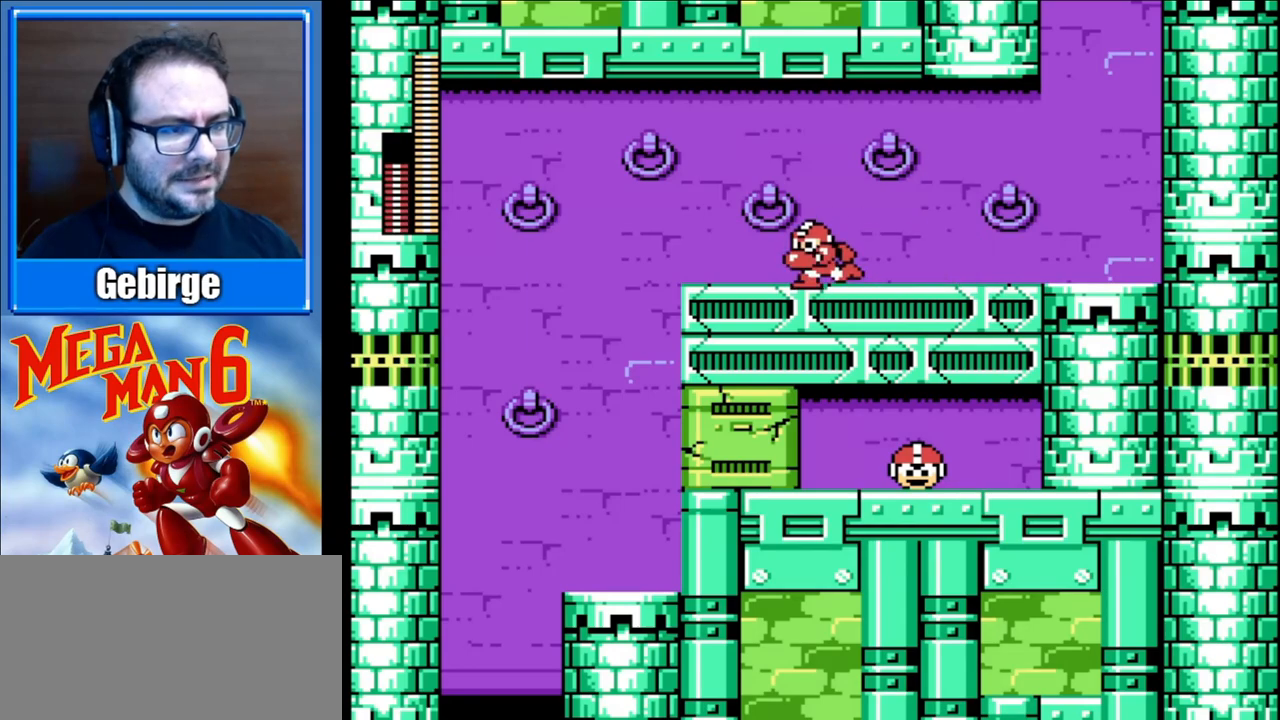
{"buttons": ["B", "DPAD_LEFT"], "events": []}
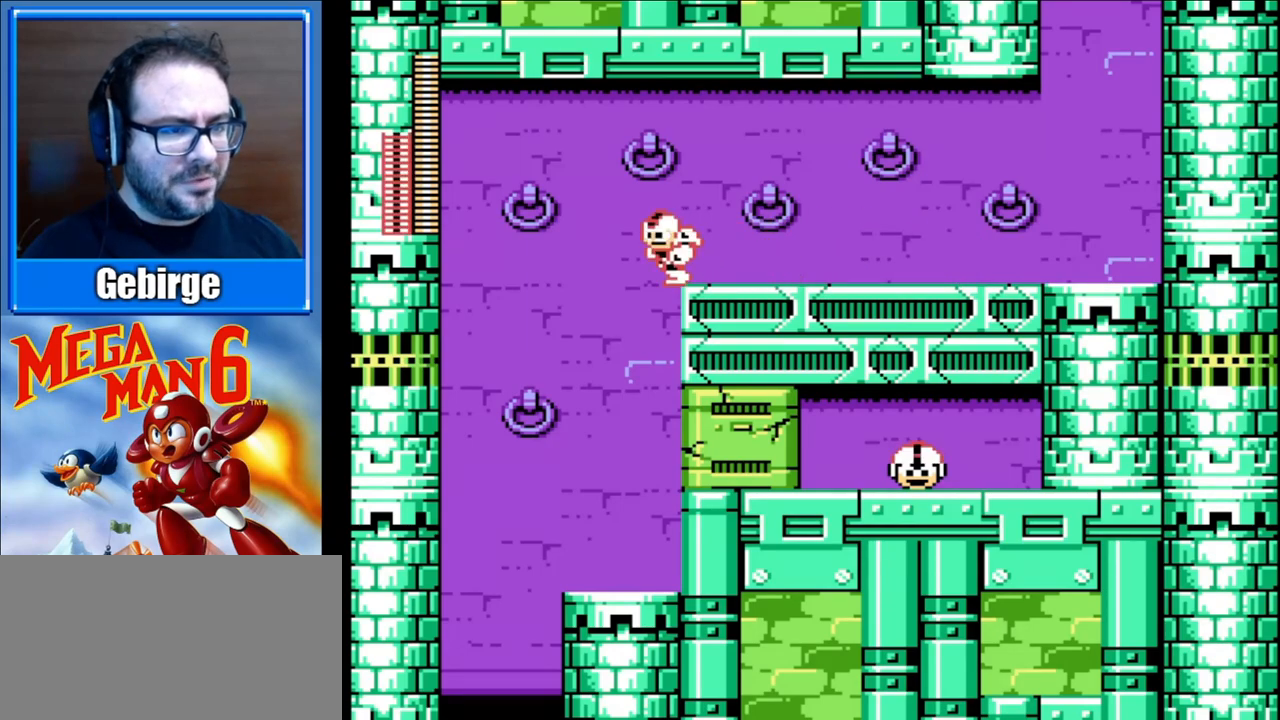
{"buttons": ["B", "DPAD_RIGHT"], "events": [[267, "DPAD_LEFT", "up"], [367, "DPAD_RIGHT", "down"]]}
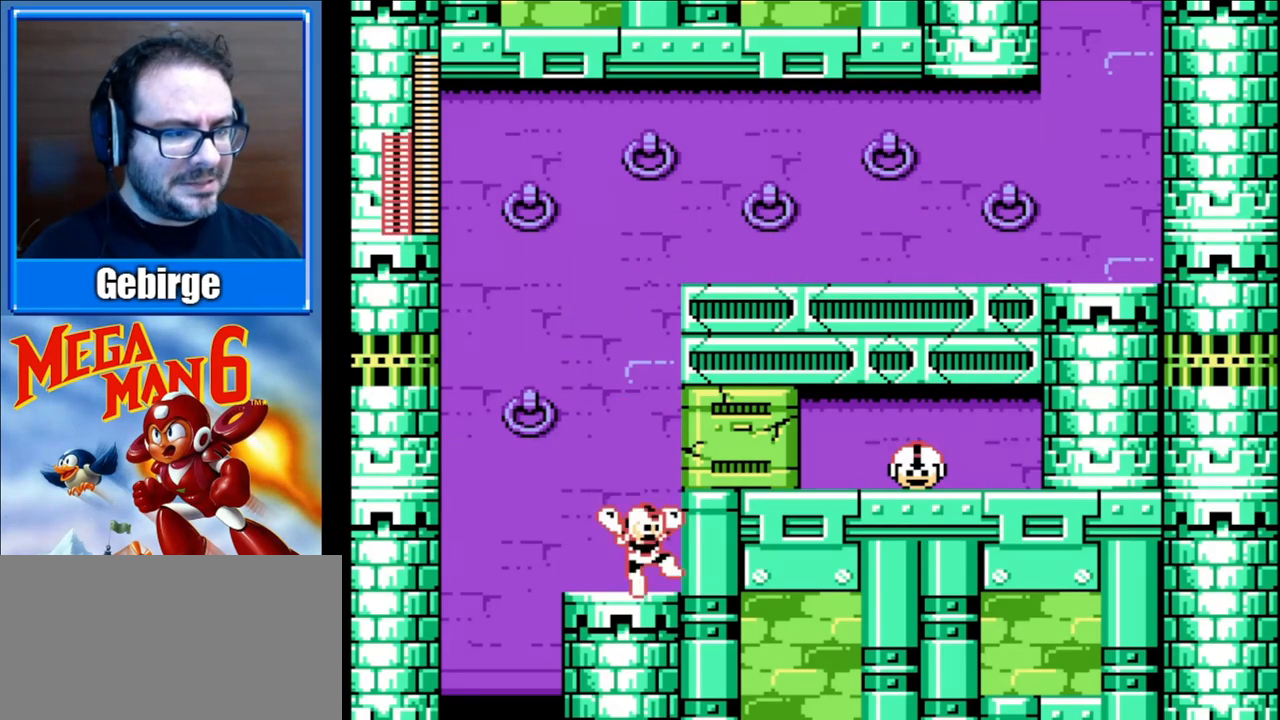
{"buttons": [], "events": [[117, "DPAD_RIGHT", "up"], [150, "A", "down"], [267, "B", "up"], [317, "A", "up"]]}
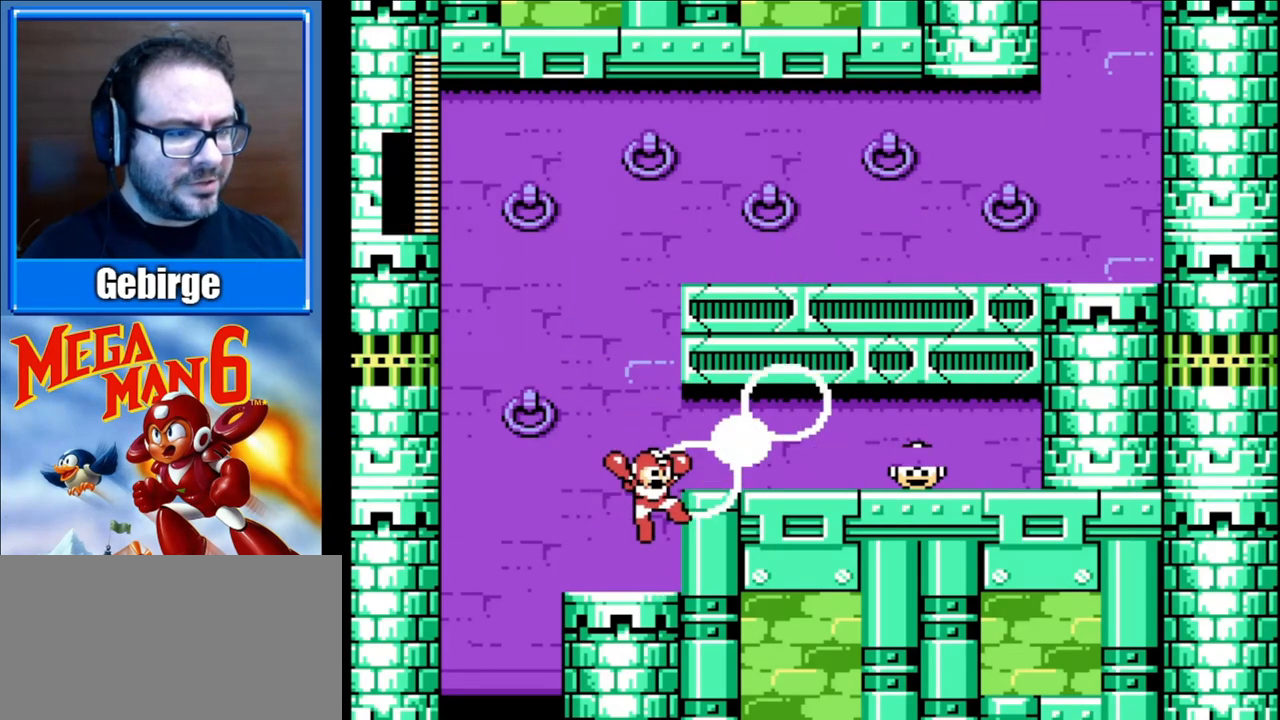
{"buttons": ["A", "DPAD_RIGHT"], "events": [[150, "DPAD_RIGHT", "down"], [250, "A", "down"]]}
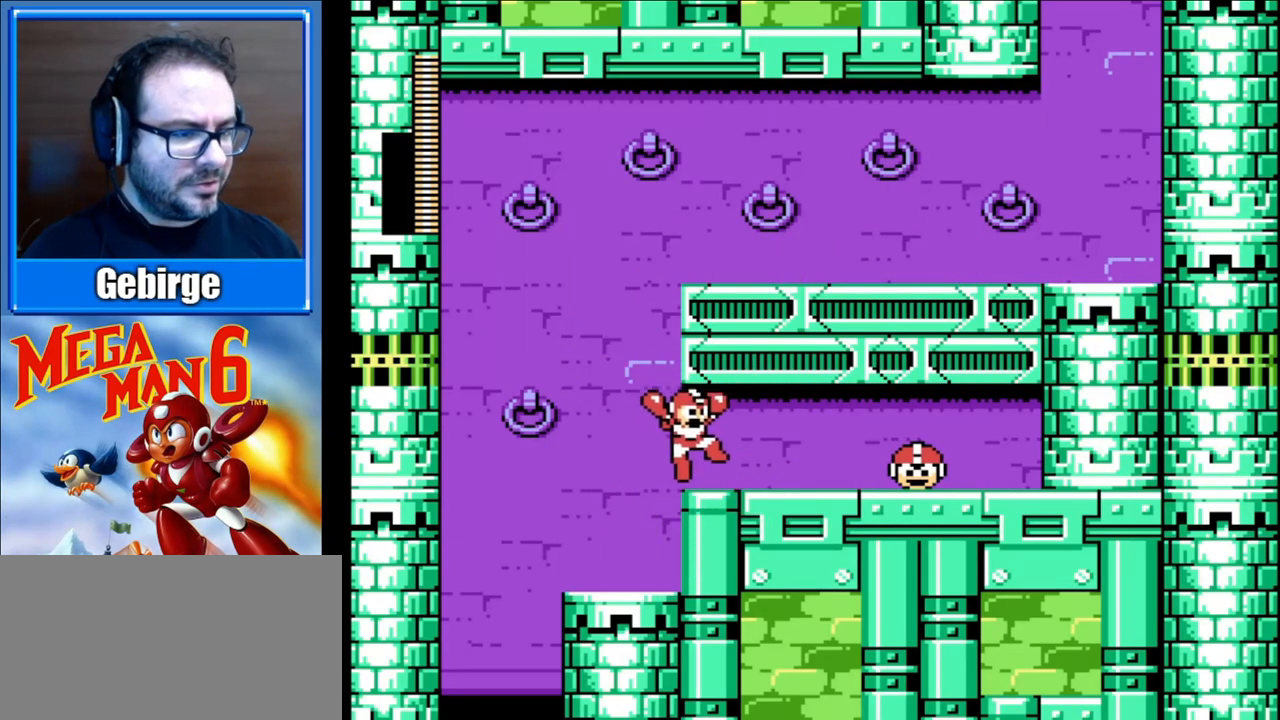
{"buttons": ["DPAD_RIGHT"], "events": [[33, "A", "up"]]}
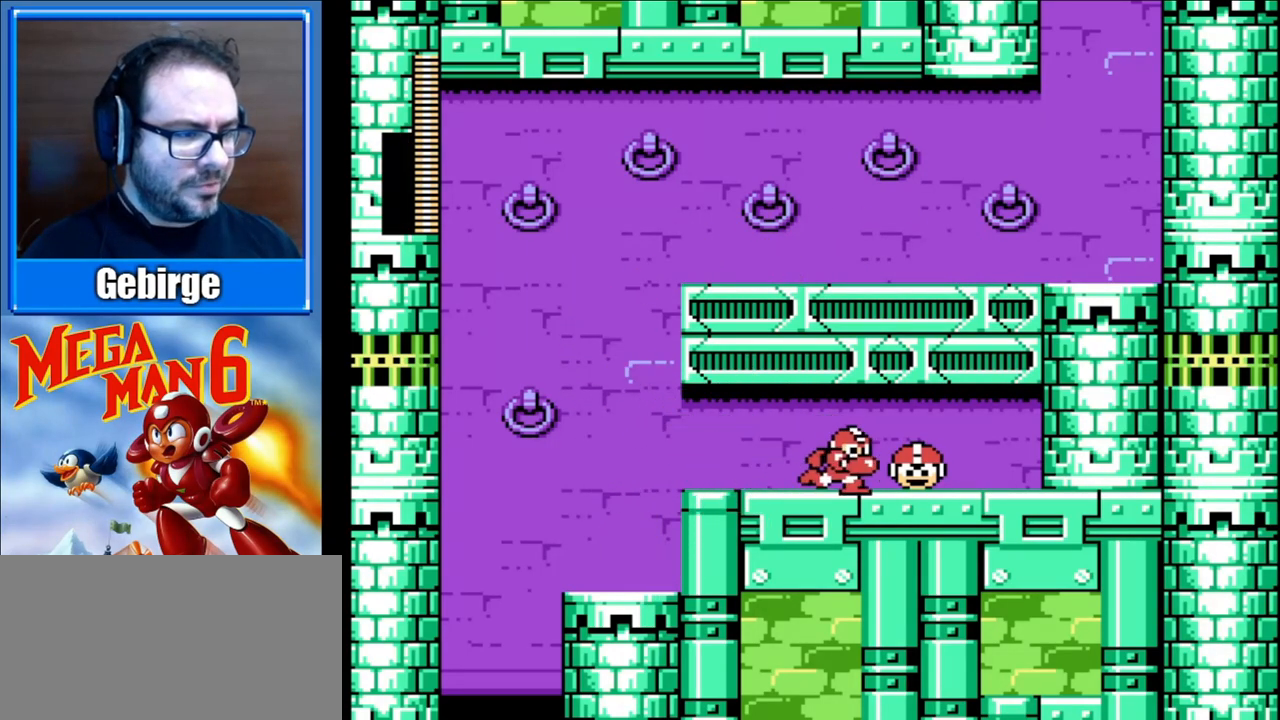
{"buttons": ["DPAD_LEFT"], "events": [[150, "DPAD_RIGHT", "up"], [200, "DPAD_LEFT", "down"]]}
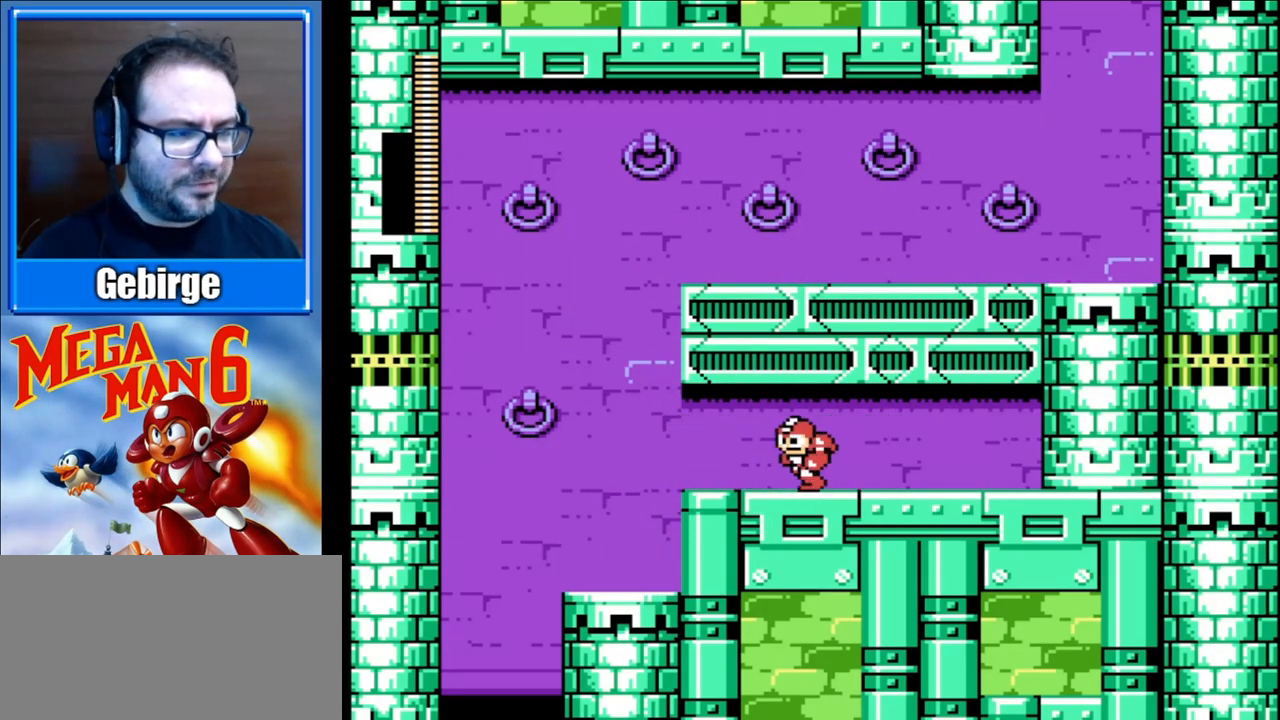
{"buttons": [], "events": [[100, "START", "down"], [133, "DPAD_LEFT", "up"], [283, "START", "up"]]}
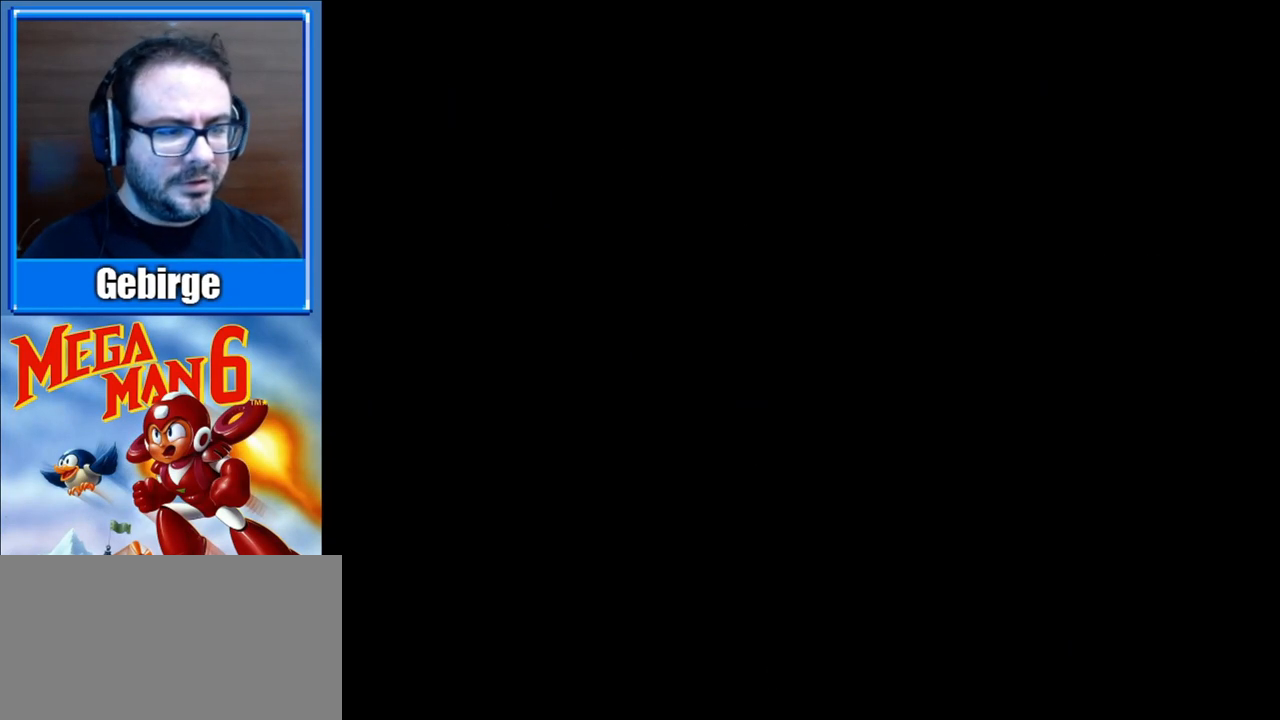
{"buttons": [], "events": []}
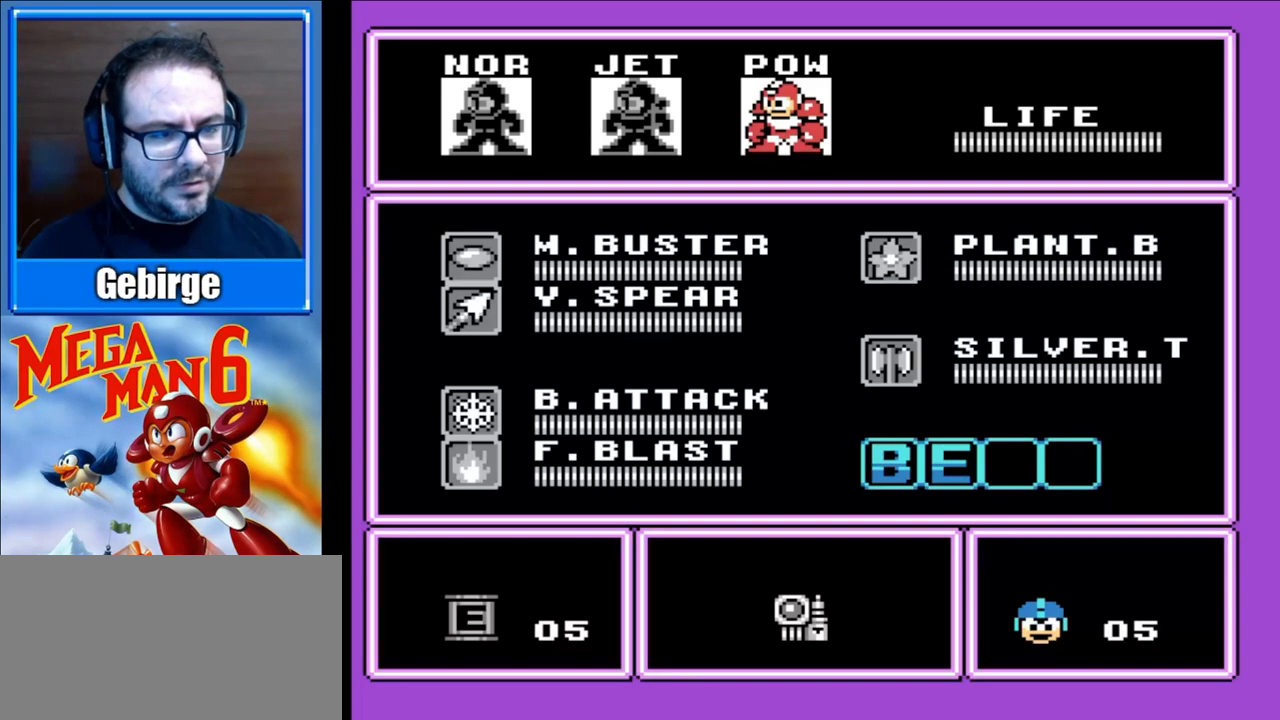
{"buttons": [], "events": [[317, "DPAD_DOWN", "down"], [467, "DPAD_DOWN", "up"]]}
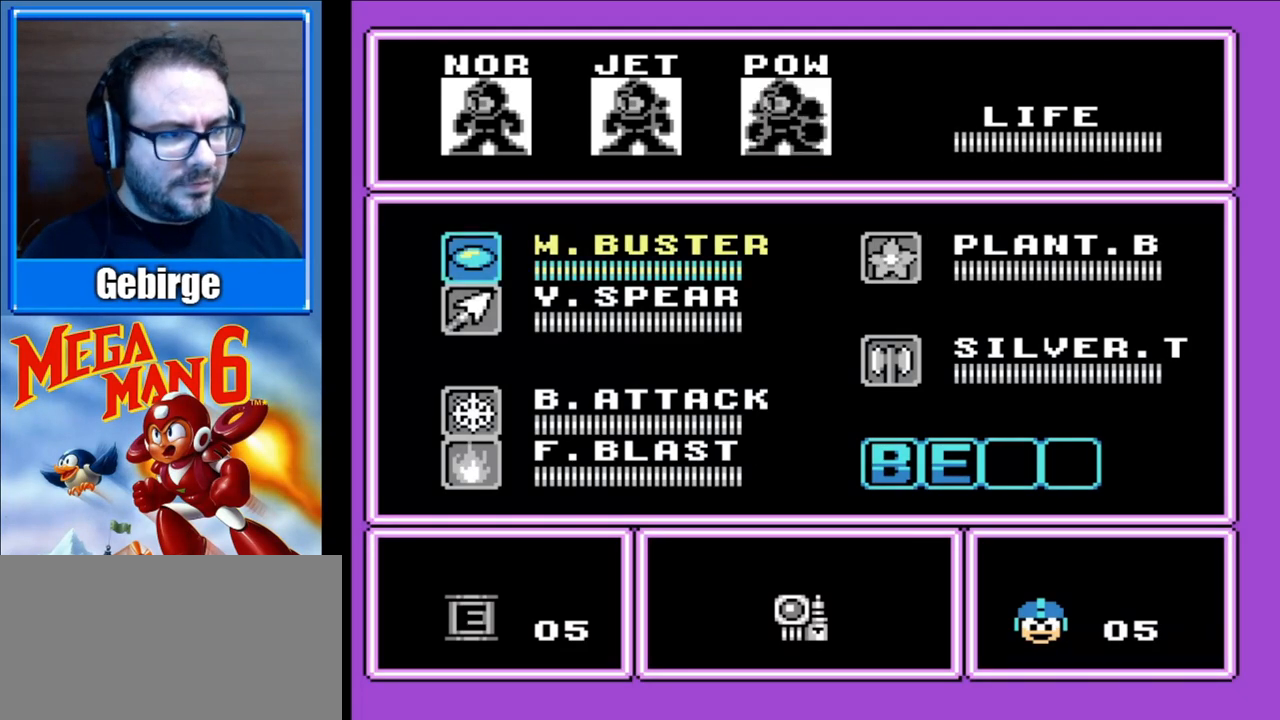
{"buttons": ["DPAD_LEFT"], "events": [[200, "DPAD_UP", "down"], [300, "DPAD_UP", "up"], [433, "DPAD_LEFT", "down"]]}
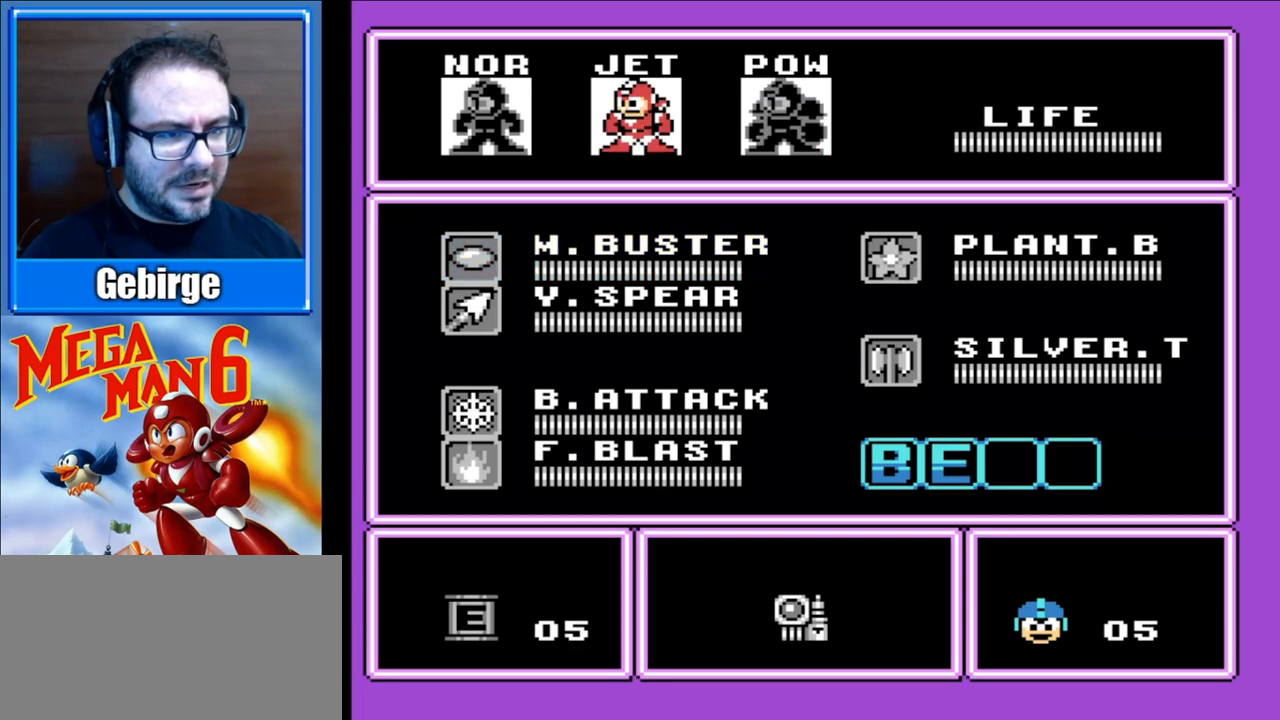
{"buttons": [], "events": [[33, "DPAD_LEFT", "up"], [83, "DPAD_LEFT", "down"], [200, "DPAD_LEFT", "up"], [233, "START", "down"], [417, "START", "up"]]}
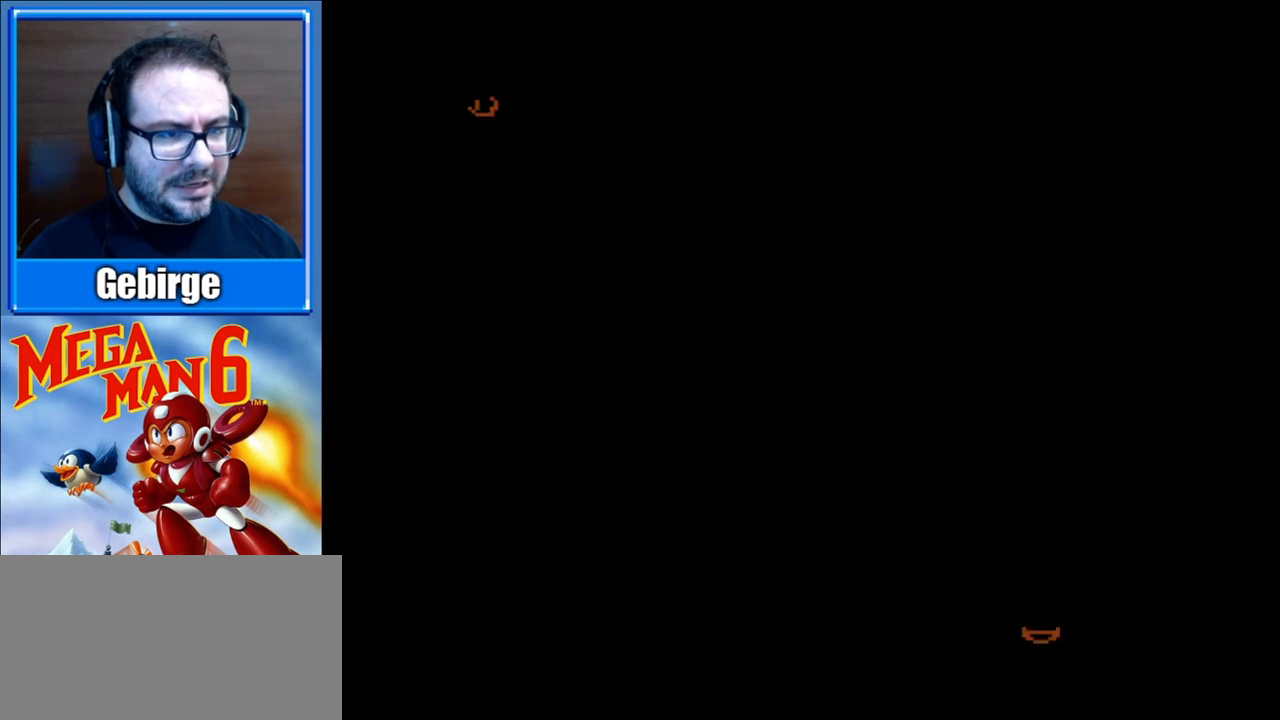
{"buttons": ["B", "DPAD_LEFT"], "events": [[150, "DPAD_LEFT", "down"], [217, "B", "down"]]}
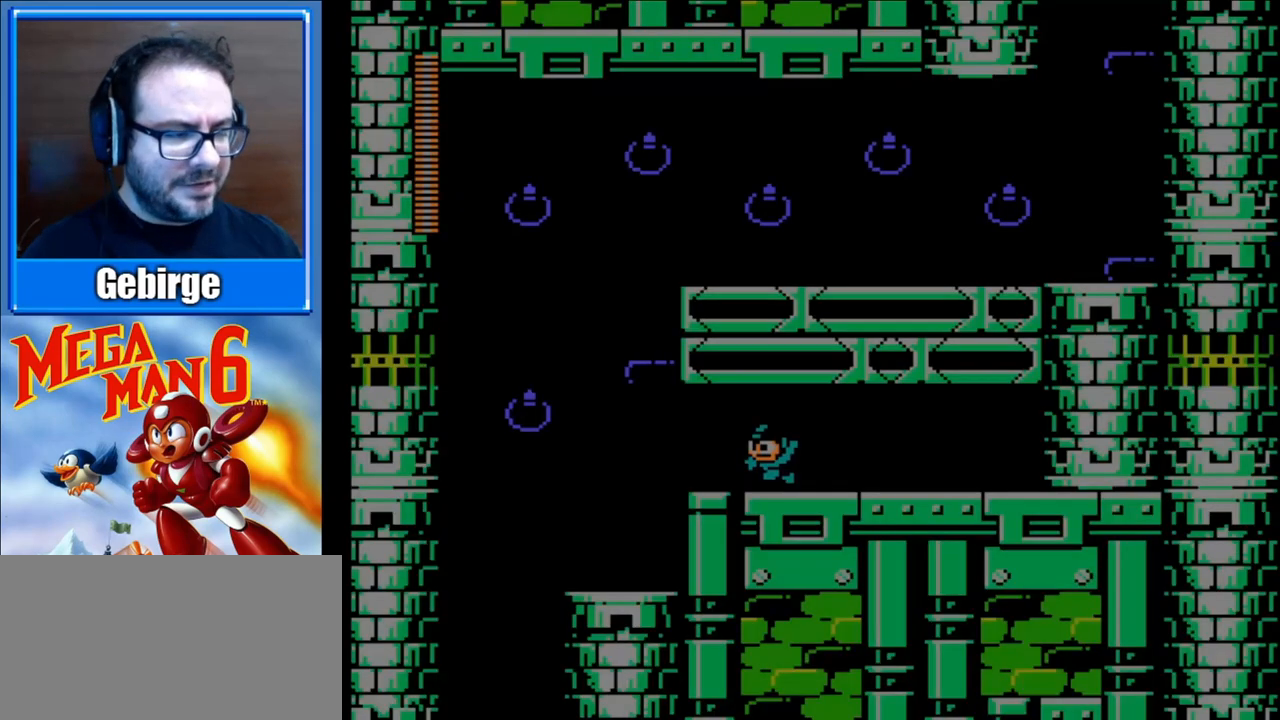
{"buttons": ["A", "B", "DPAD_DOWN", "DPAD_LEFT"], "events": [[233, "DPAD_DOWN", "down"], [350, "A", "down"]]}
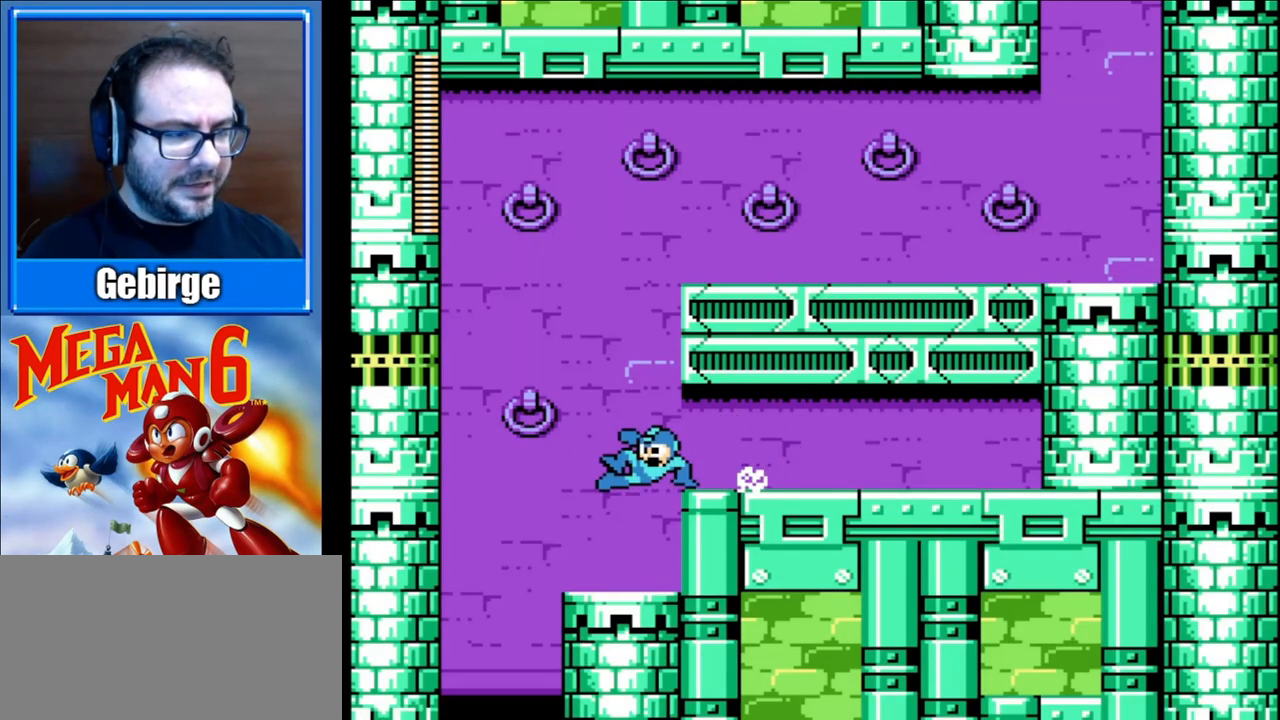
{"buttons": ["B", "DPAD_LEFT"], "events": [[167, "A", "up"], [200, "DPAD_DOWN", "up"]]}
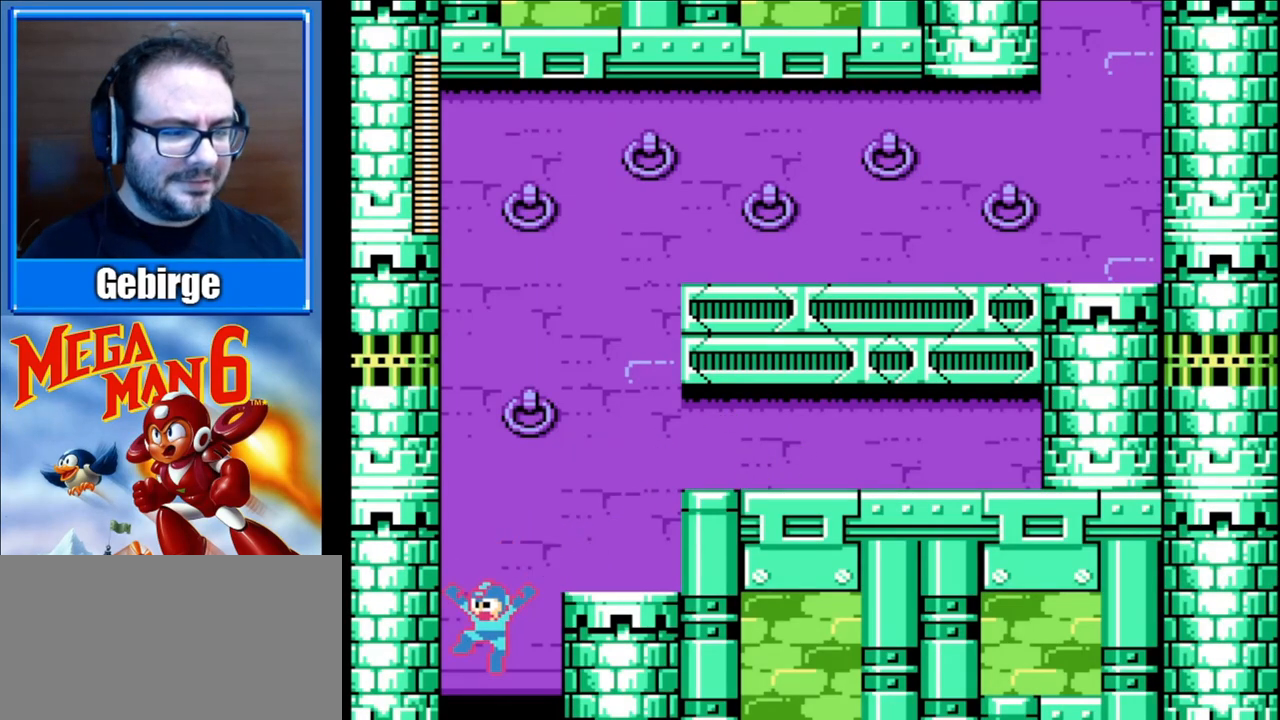
{"buttons": ["B"], "events": [[17, "DPAD_LEFT", "up"], [67, "DPAD_RIGHT", "down"], [433, "DPAD_RIGHT", "up"]]}
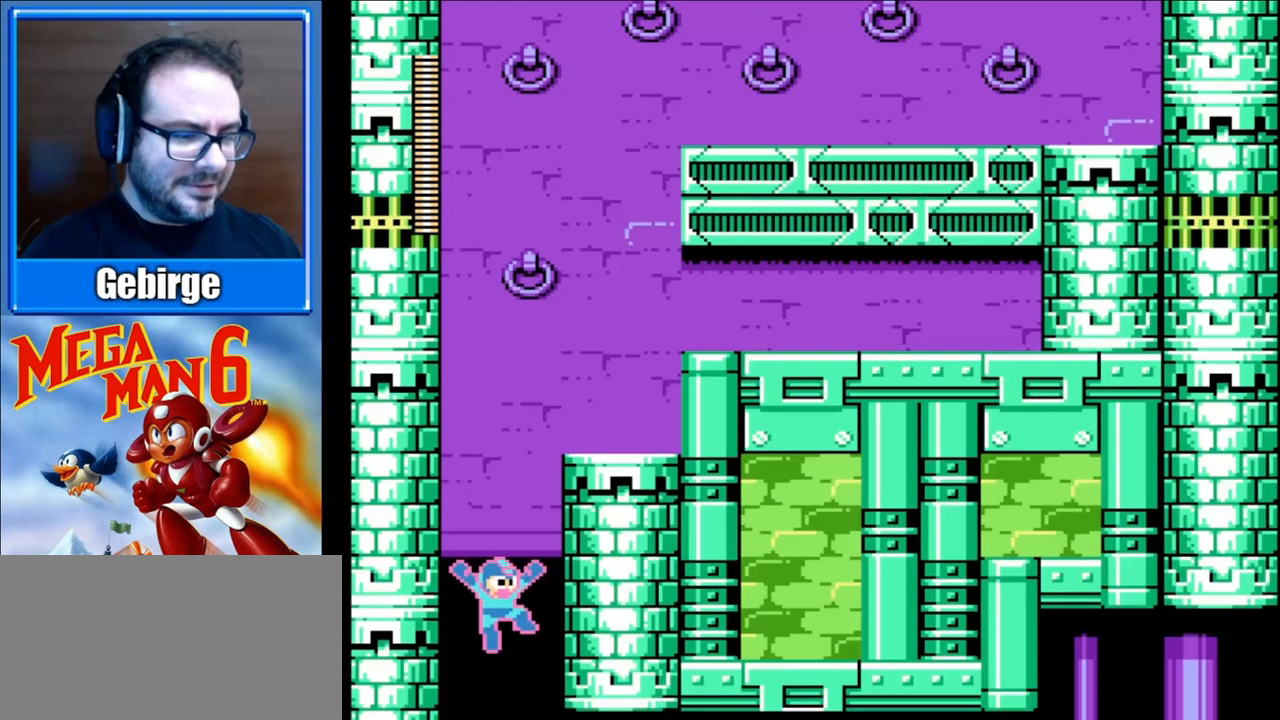
{"buttons": ["B"], "events": []}
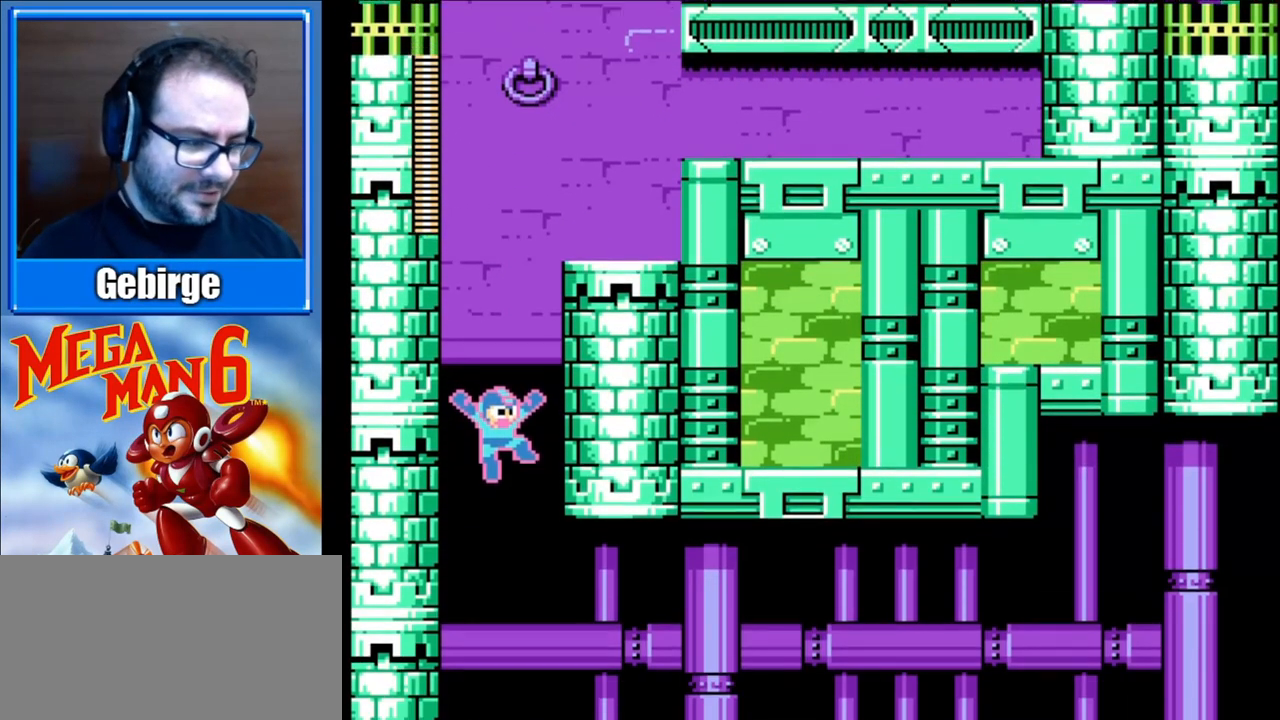
{"buttons": ["B", "DPAD_RIGHT"], "events": [[350, "DPAD_RIGHT", "down"]]}
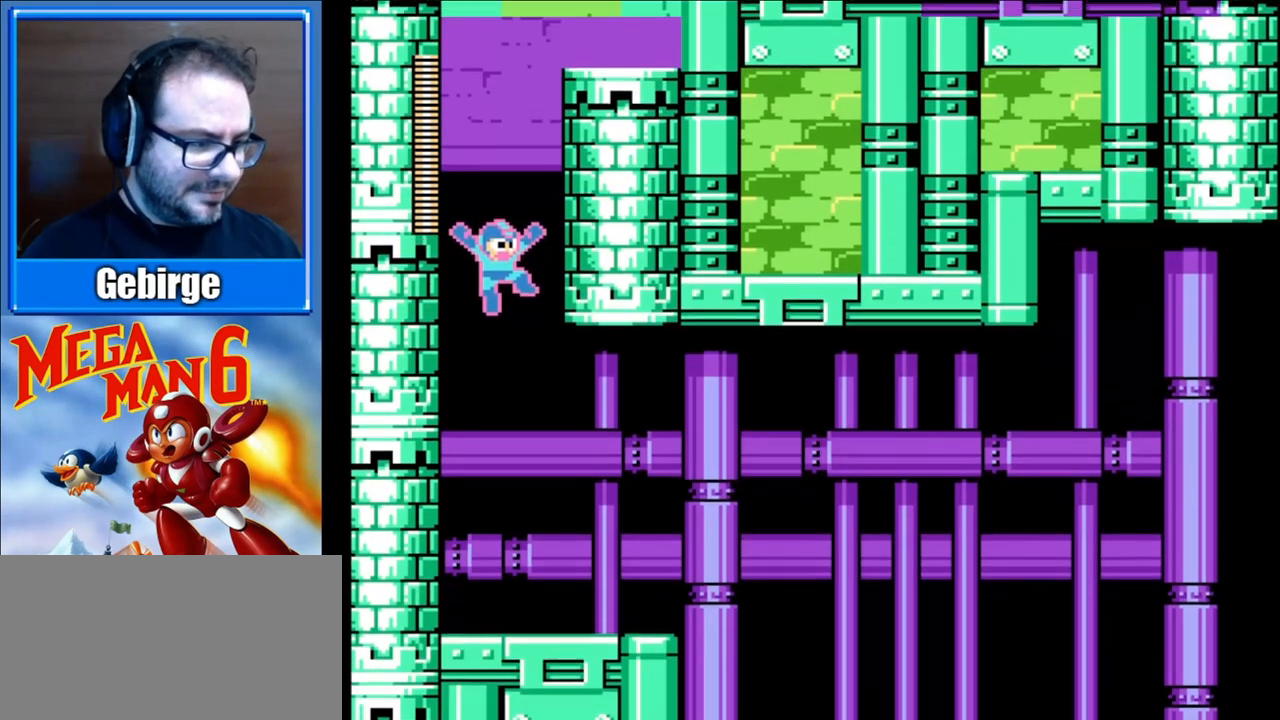
{"buttons": ["B", "DPAD_RIGHT"], "events": []}
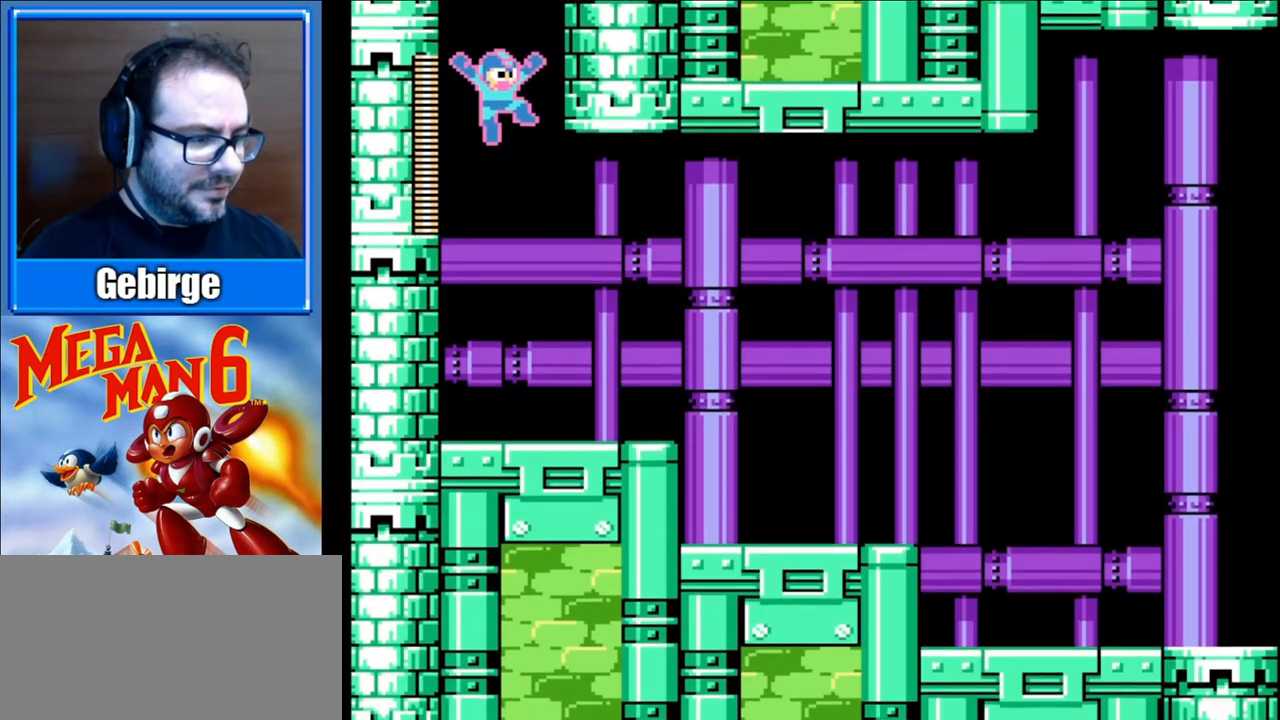
{"buttons": ["B", "DPAD_RIGHT"], "events": []}
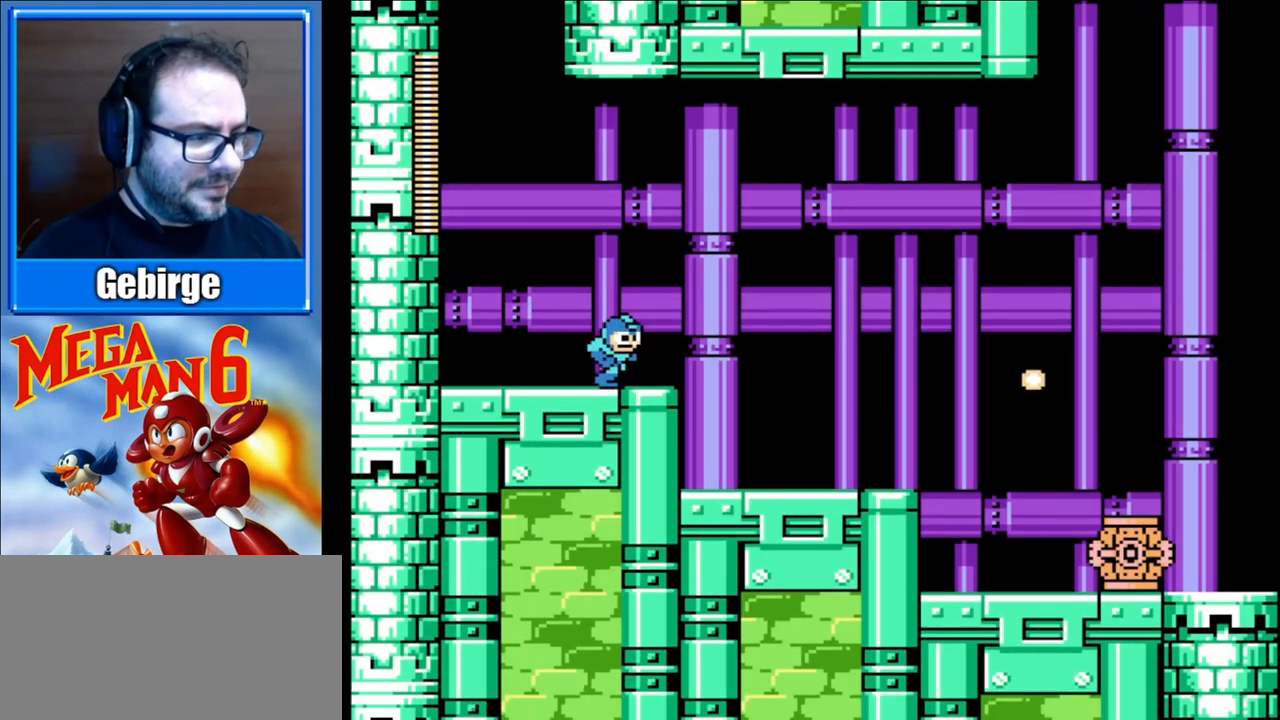
{"buttons": ["B", "DPAD_RIGHT"], "events": []}
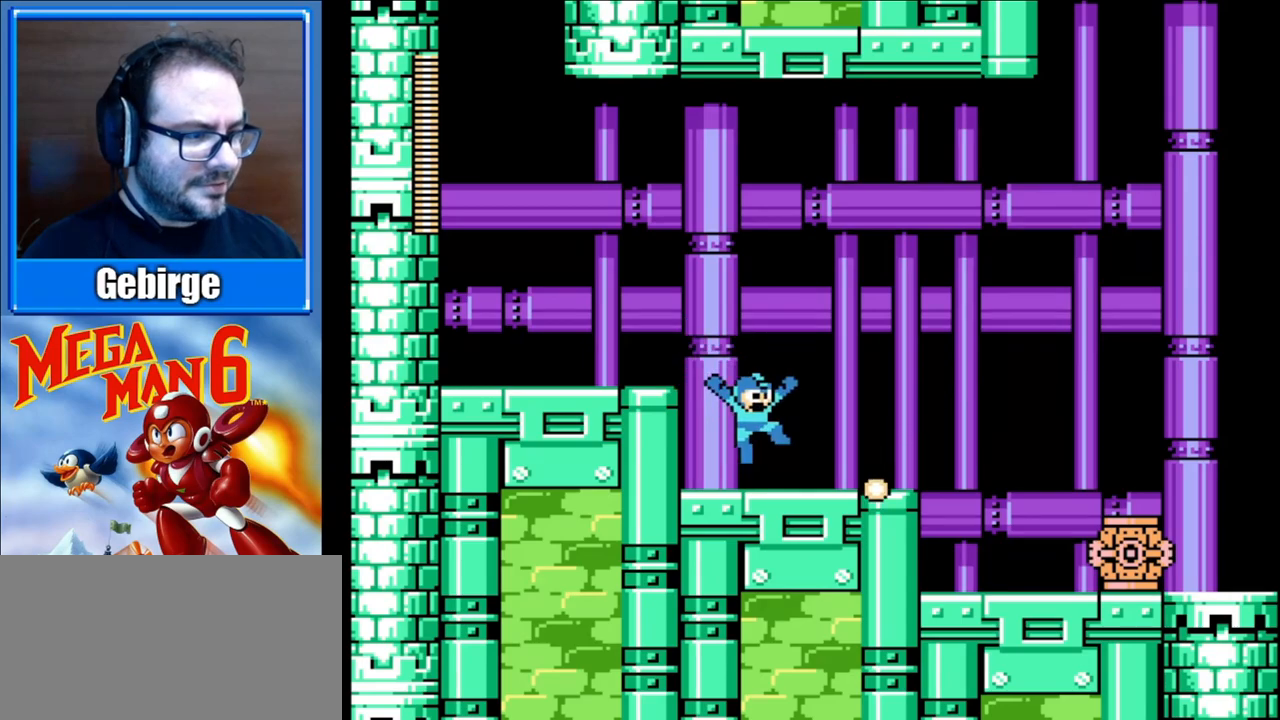
{"buttons": [], "events": [[17, "B", "up"], [33, "DPAD_RIGHT", "up"], [83, "START", "down"], [283, "START", "up"]]}
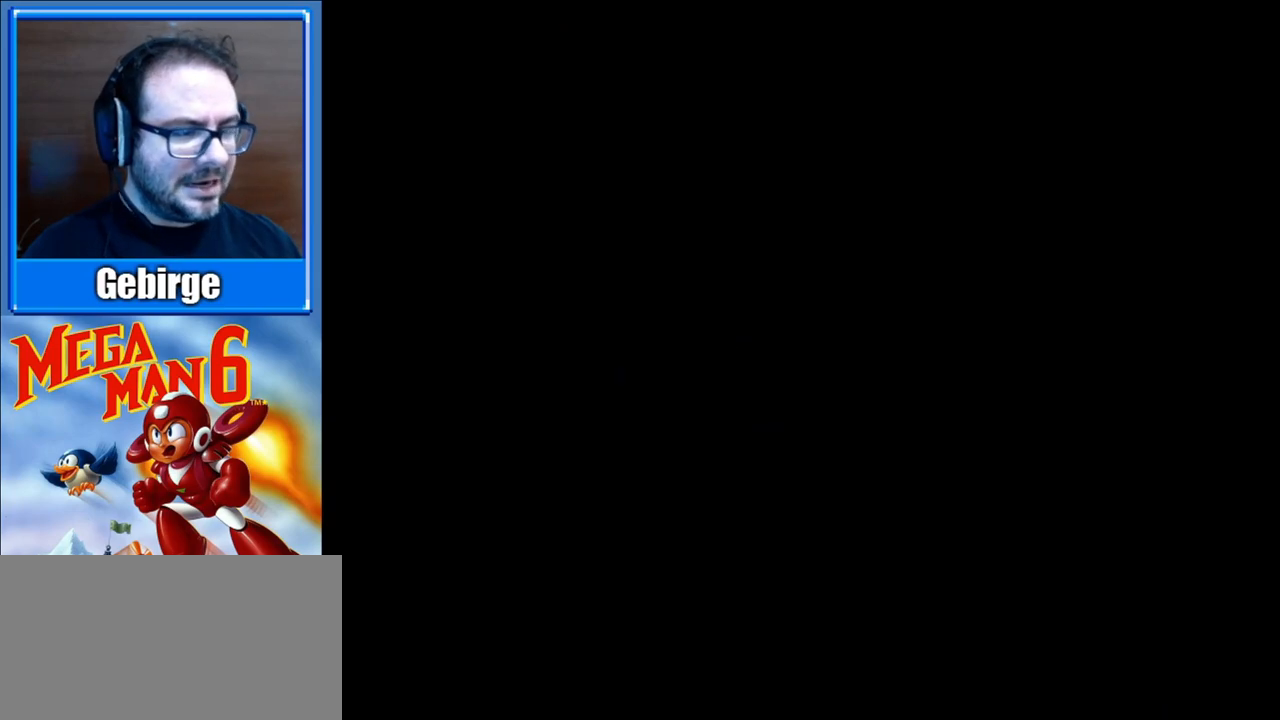
{"buttons": [], "events": []}
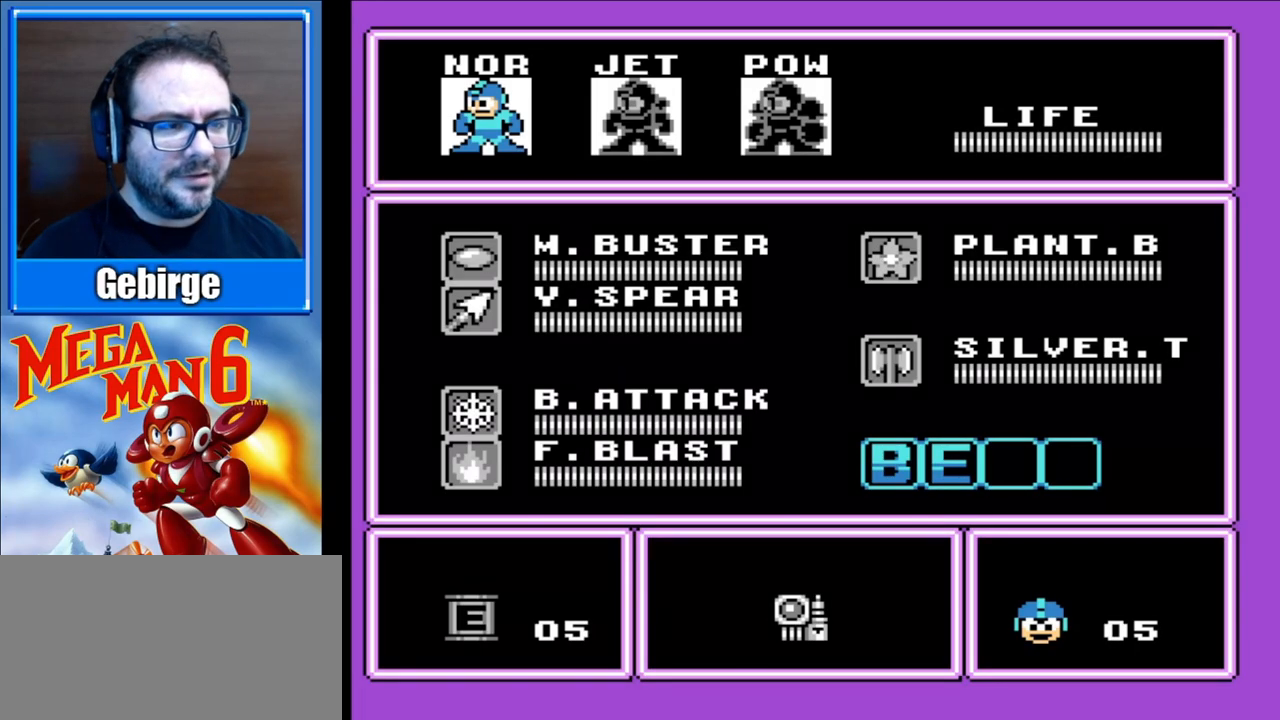
{"buttons": ["DPAD_RIGHT"], "events": [[233, "DPAD_RIGHT", "down"], [317, "DPAD_RIGHT", "up"], [450, "DPAD_RIGHT", "down"]]}
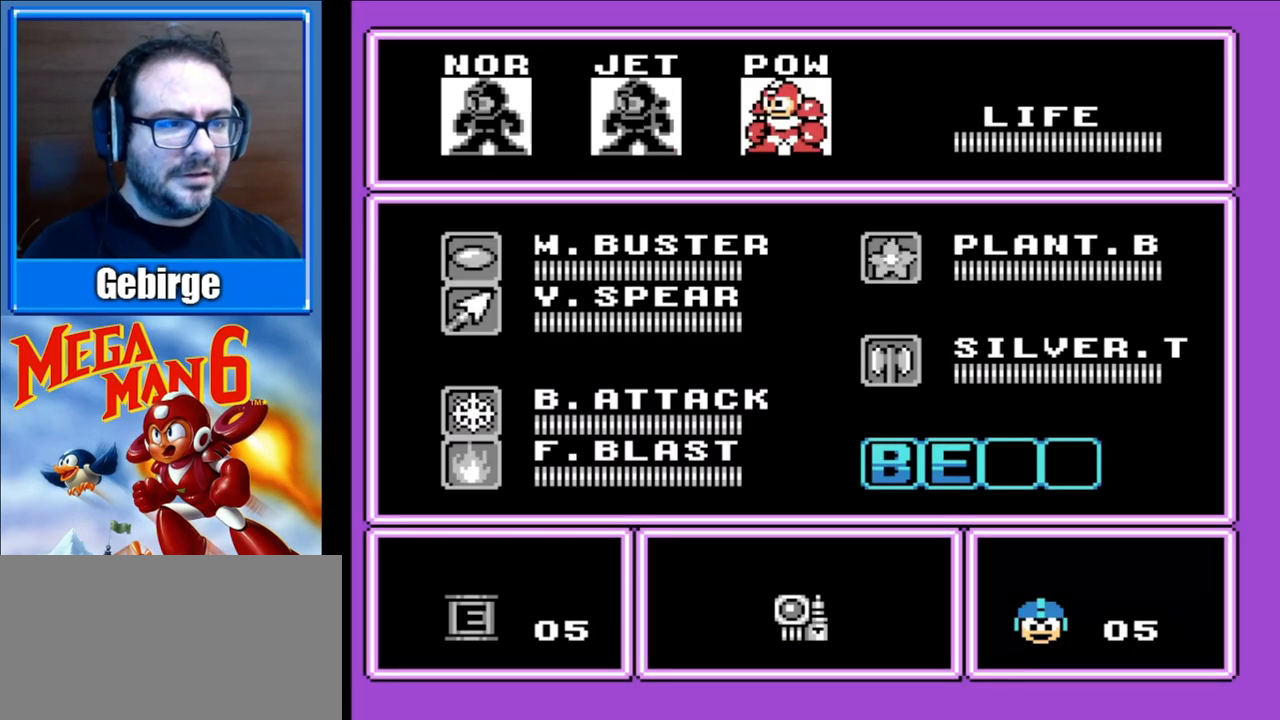
{"buttons": [], "events": [[17, "DPAD_RIGHT", "up"], [267, "START", "down"], [417, "START", "up"]]}
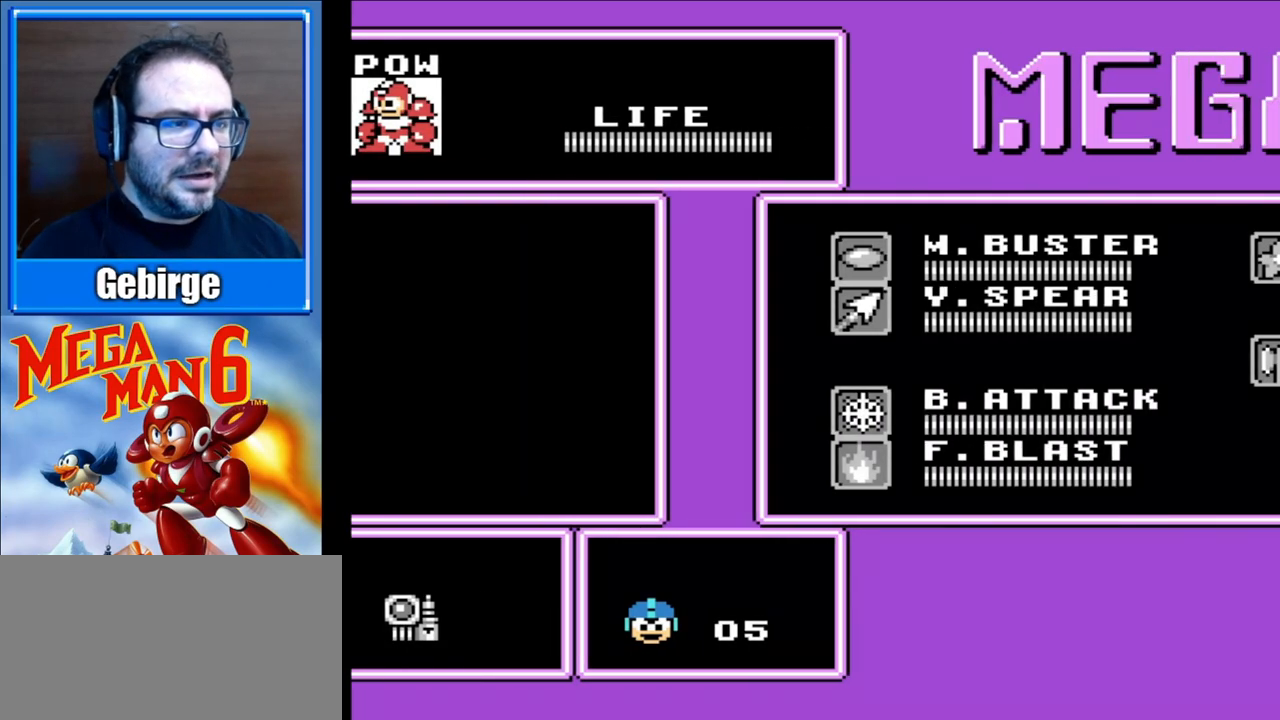
{"buttons": ["START"], "events": [[100, "B", "down"], [117, "DPAD_RIGHT", "down"], [333, "B", "up"], [350, "DPAD_RIGHT", "up"], [433, "START", "down"]]}
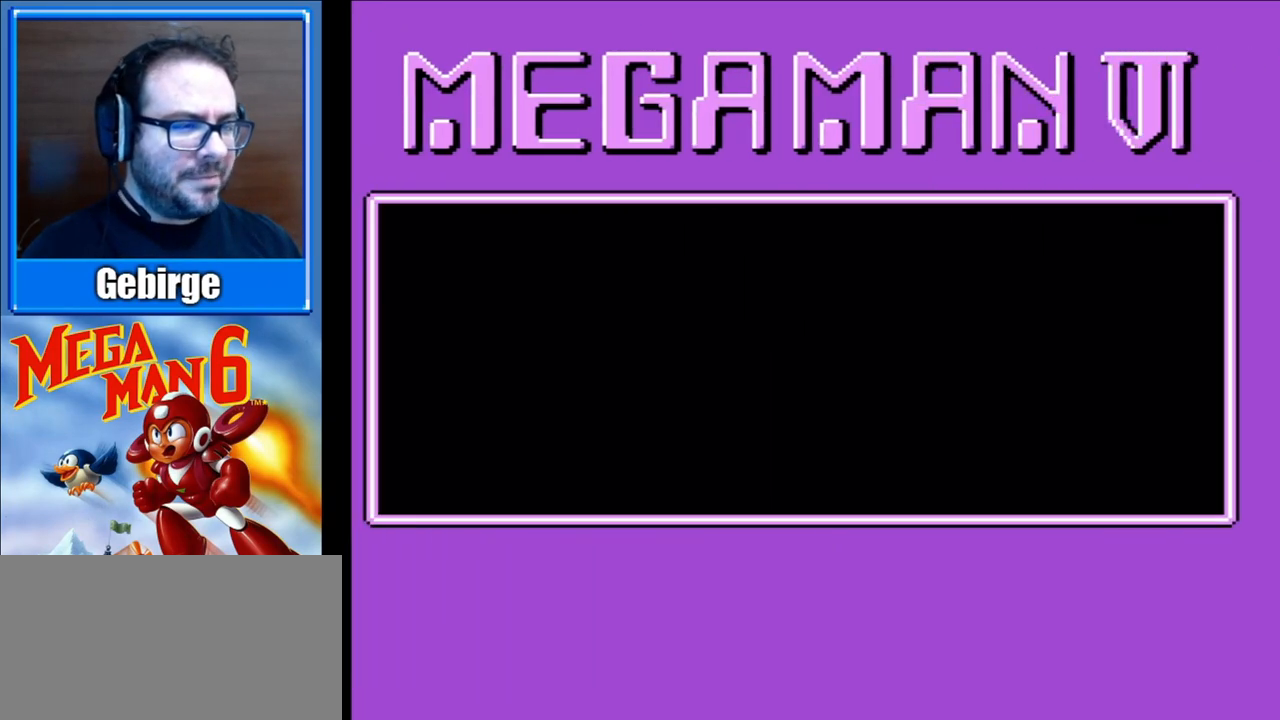
{"buttons": [], "events": [[117, "START", "up"], [183, "START", "down"], [333, "START", "up"]]}
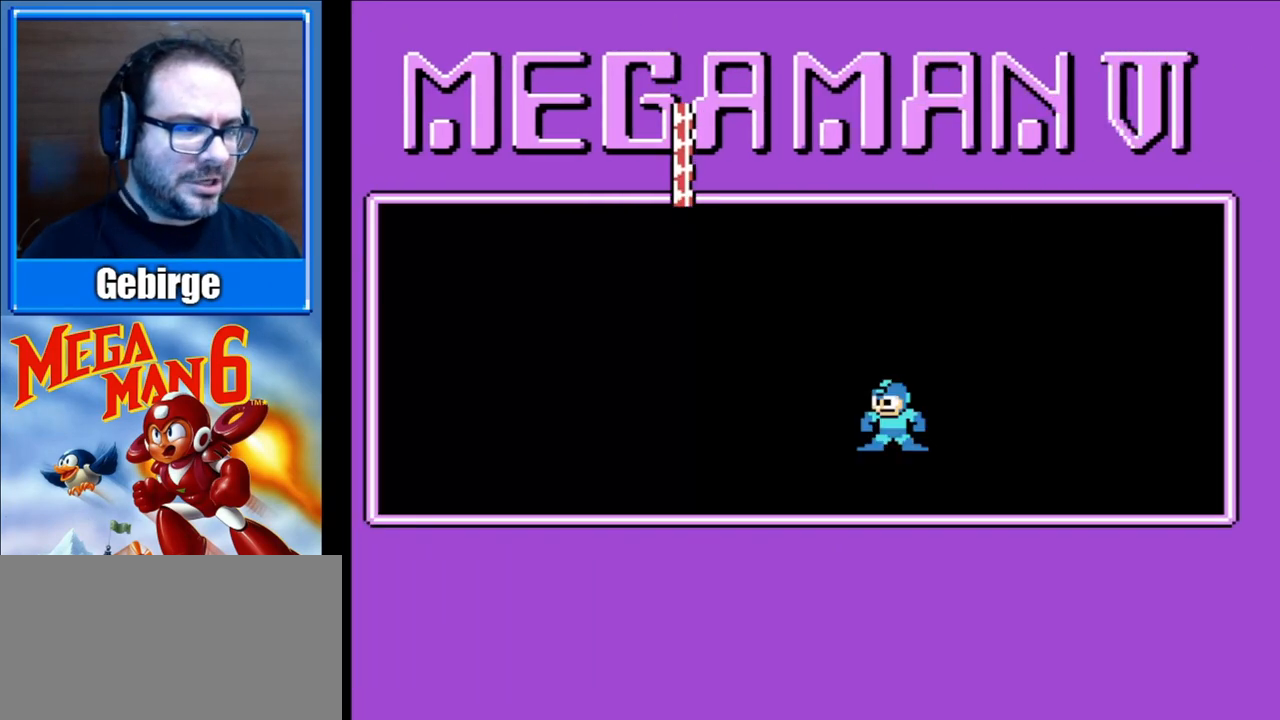
{"buttons": ["START"], "events": [[100, "START", "down"], [283, "START", "up"], [417, "START", "down"]]}